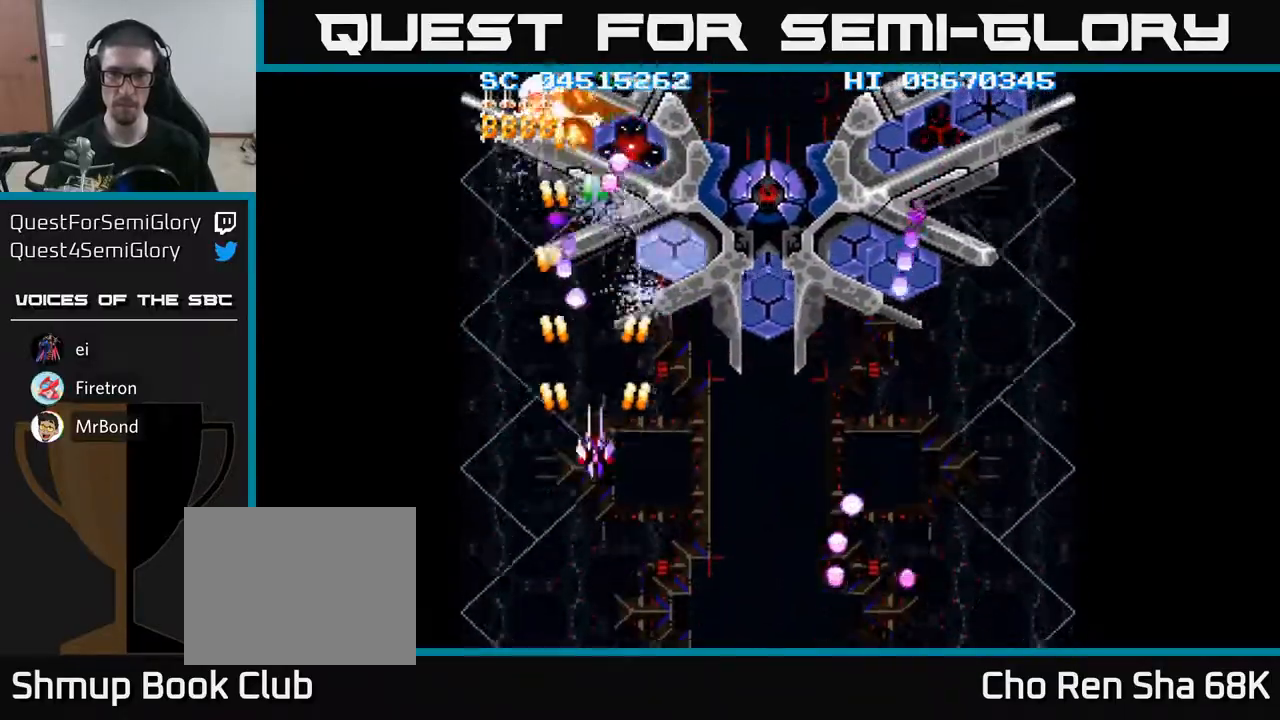
Gameplay with a controller (Xbox layout); each line is a JSON object with the inputs held at the frame after it. "events" lists button and stick changes between this image and that frame as [ms after this image, input, new state], when the widget could be followed in between. Not read: left_stick right_stick.
{"buttons": ["A", "DPAD_UP"], "events": [[100, "DPAD_RIGHT", "down"], [400, "DPAD_RIGHT", "up"], [417, "DPAD_DOWN", "up"], [483, "DPAD_UP", "down"]]}
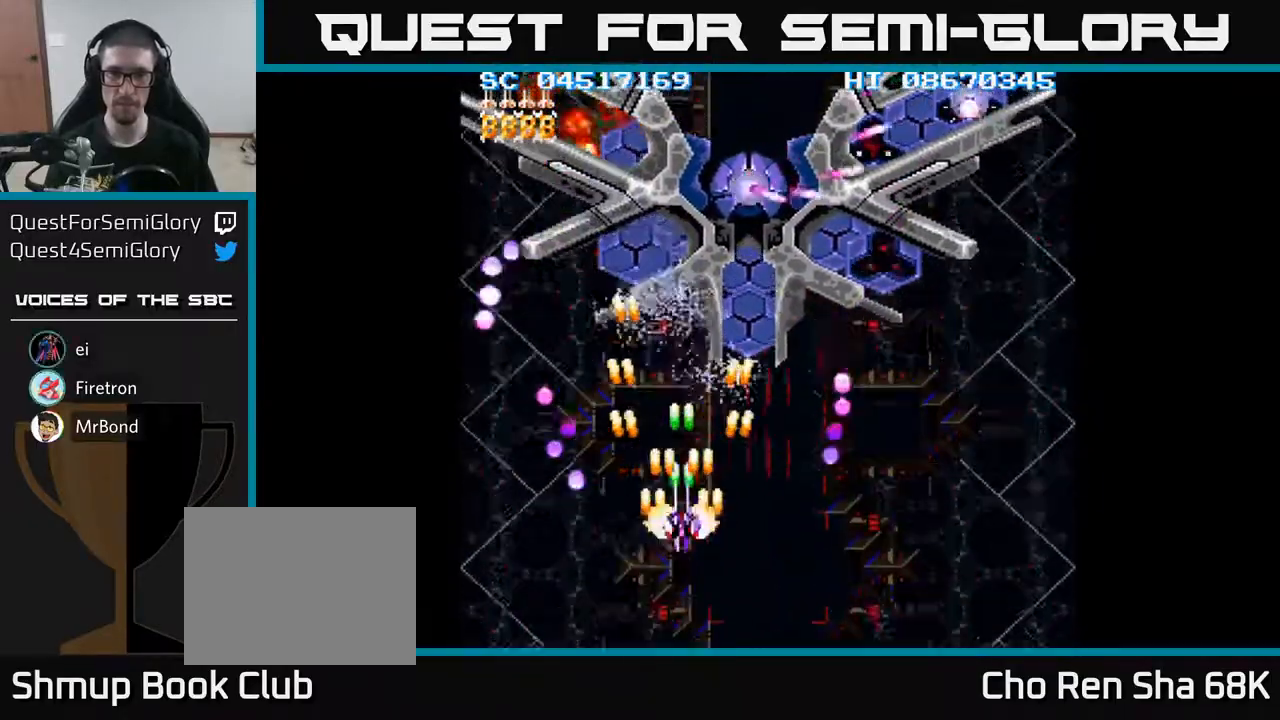
{"buttons": ["A", "DPAD_DOWN", "DPAD_RIGHT"], "events": [[283, "DPAD_UP", "up"], [417, "DPAD_DOWN", "down"], [483, "DPAD_RIGHT", "down"]]}
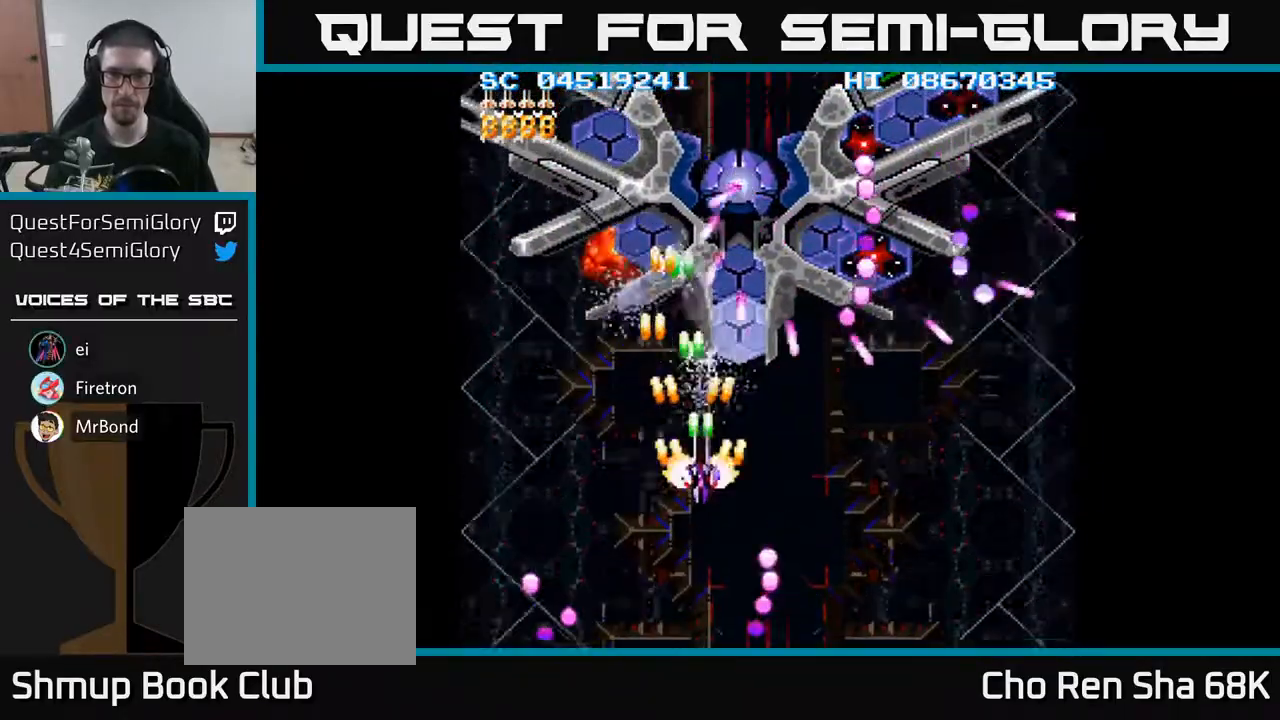
{"buttons": ["A", "DPAD_LEFT"], "events": [[233, "DPAD_RIGHT", "up"], [283, "DPAD_DOWN", "up"], [333, "DPAD_DOWN", "down"], [333, "DPAD_LEFT", "down"], [467, "DPAD_DOWN", "up"]]}
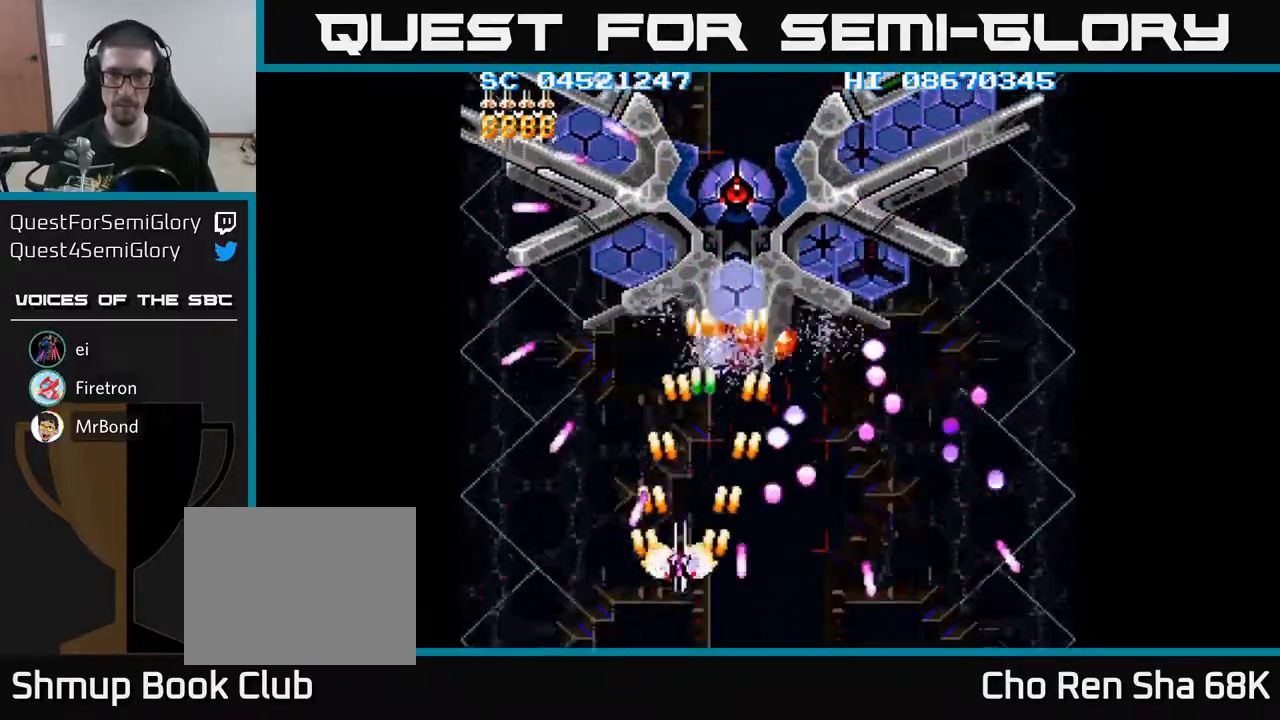
{"buttons": ["A", "DPAD_RIGHT"], "events": [[33, "DPAD_UP", "down"], [83, "DPAD_LEFT", "up"], [333, "DPAD_RIGHT", "down"], [333, "DPAD_UP", "up"]]}
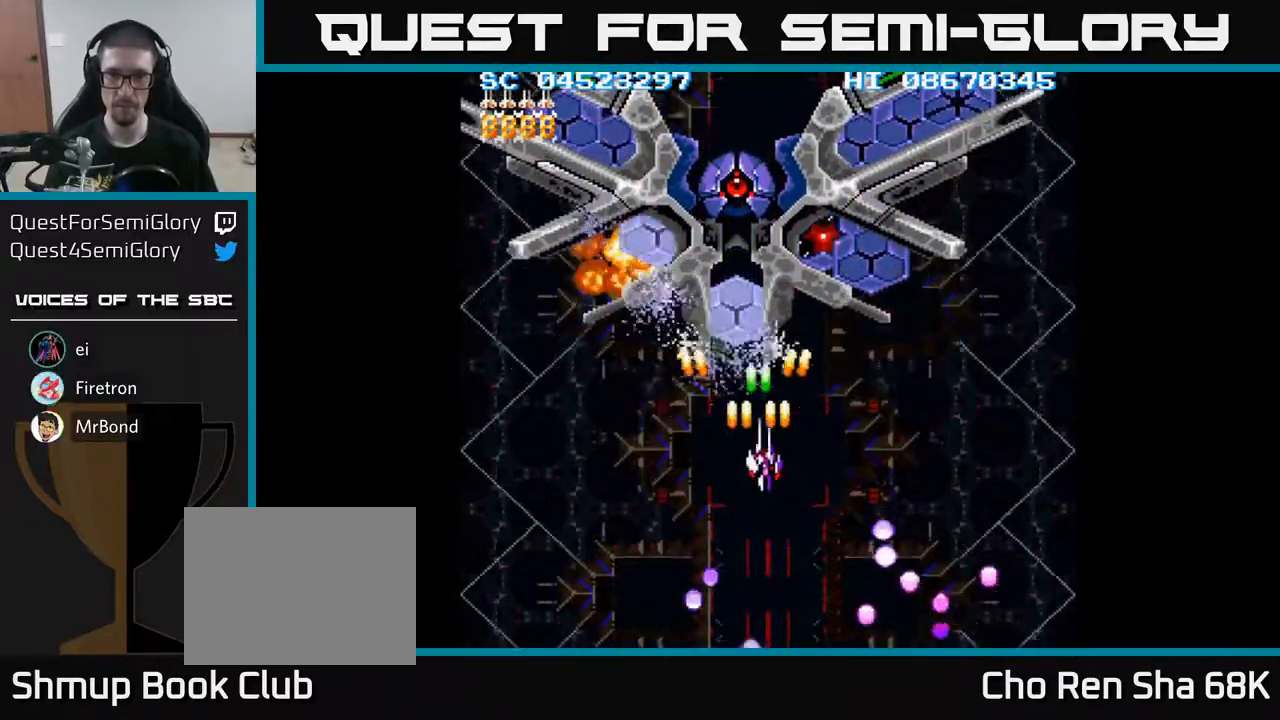
{"buttons": ["A", "DPAD_DOWN", "DPAD_RIGHT"], "events": [[300, "DPAD_RIGHT", "up"], [300, "DPAD_UP", "down"], [383, "DPAD_UP", "up"], [433, "DPAD_DOWN", "down"], [450, "DPAD_RIGHT", "down"]]}
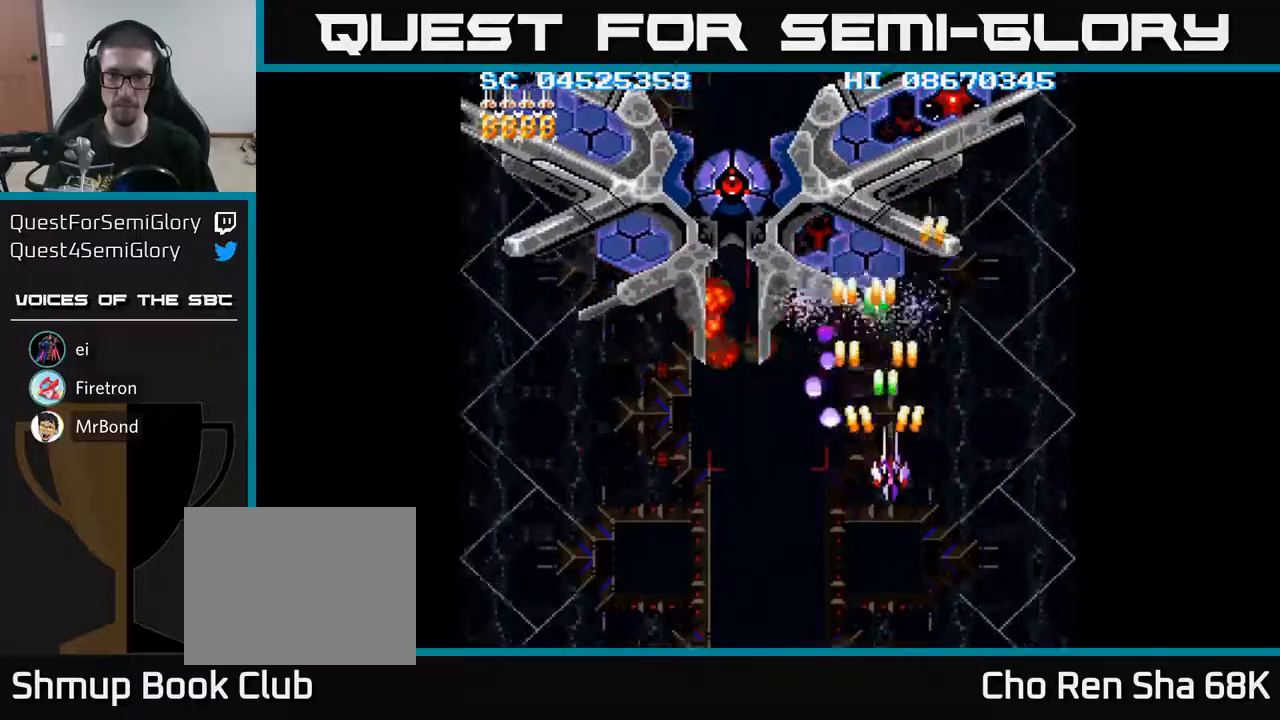
{"buttons": ["A"], "events": [[67, "DPAD_RIGHT", "up"], [167, "DPAD_DOWN", "up"], [167, "DPAD_RIGHT", "down"], [233, "DPAD_RIGHT", "up"], [233, "DPAD_UP", "down"], [467, "DPAD_UP", "up"]]}
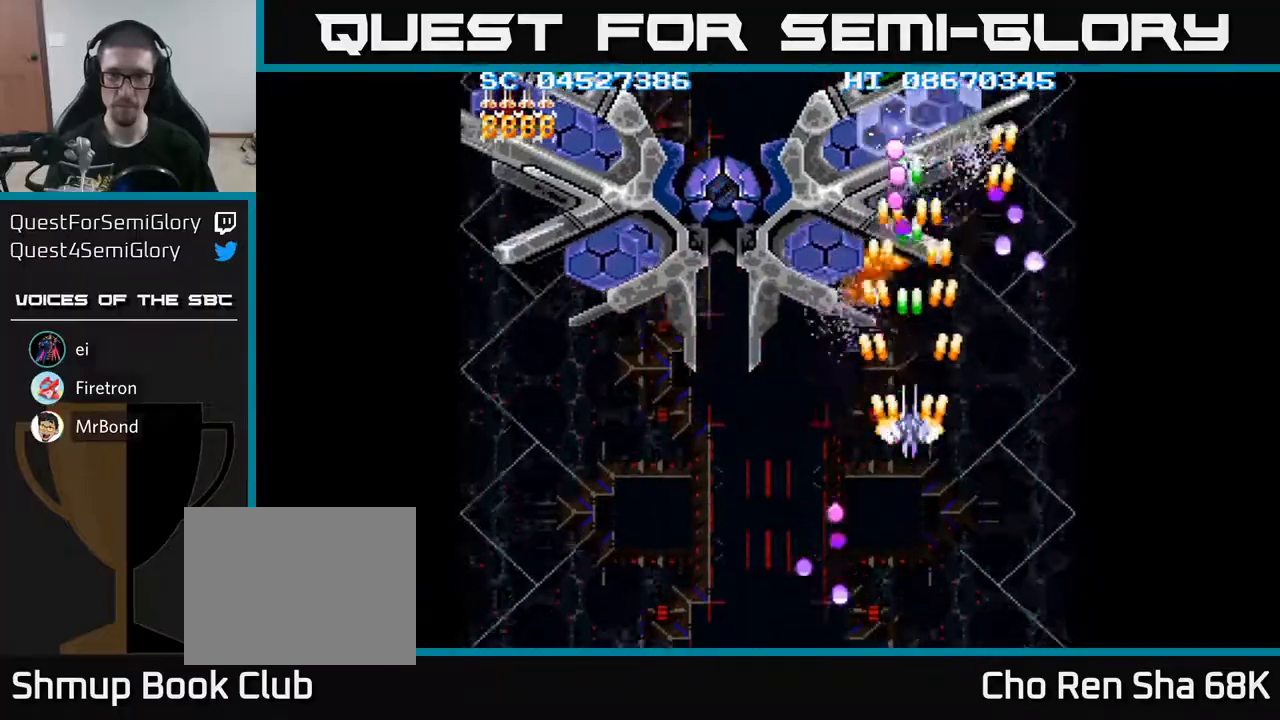
{"buttons": ["A", "DPAD_DOWN", "DPAD_LEFT"], "events": [[17, "DPAD_DOWN", "down"], [467, "DPAD_LEFT", "down"]]}
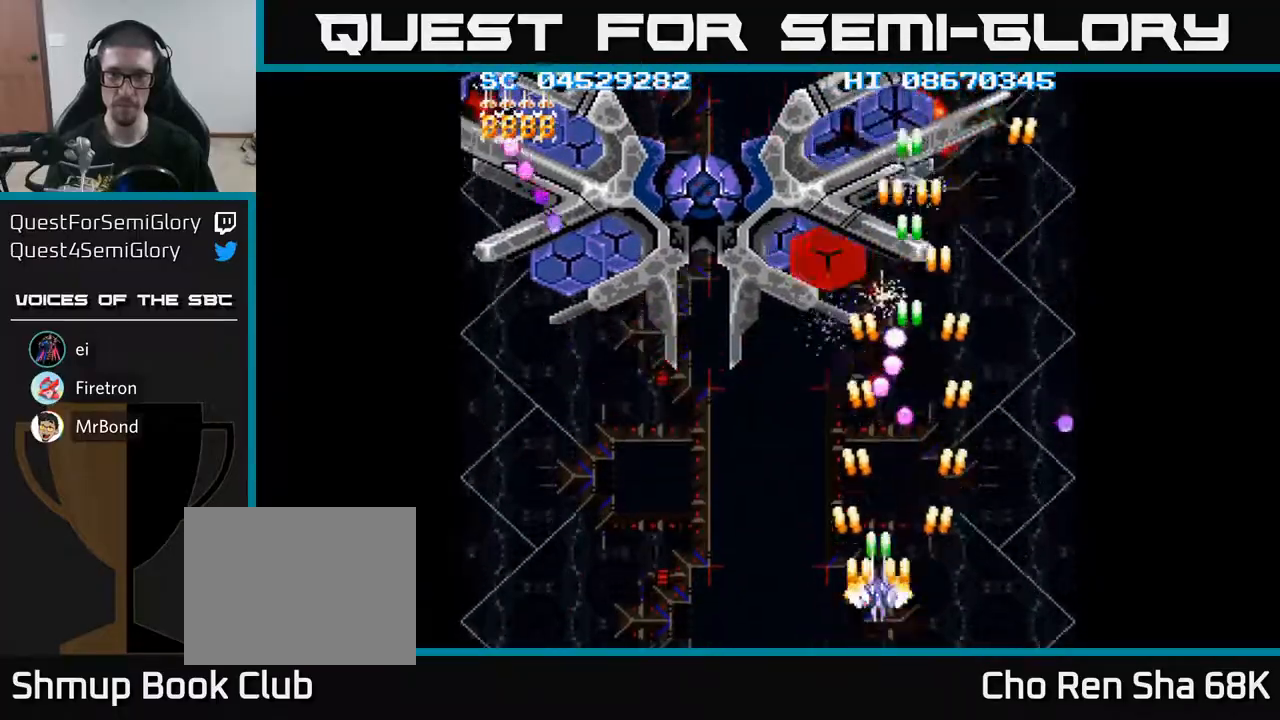
{"buttons": ["A", "DPAD_UP"], "events": [[17, "DPAD_DOWN", "up"], [150, "DPAD_UP", "down"], [250, "DPAD_LEFT", "up"]]}
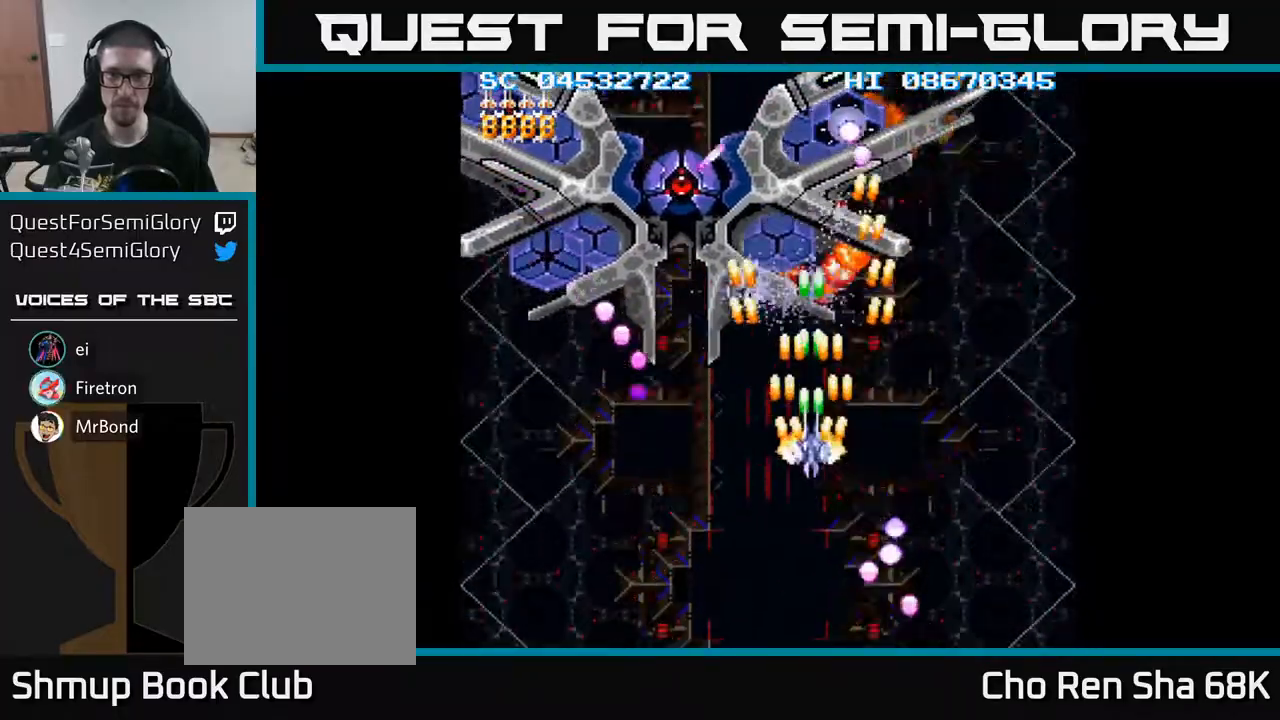
{"buttons": ["A"], "events": [[67, "DPAD_UP", "up"], [83, "DPAD_RIGHT", "down"], [167, "DPAD_RIGHT", "up"]]}
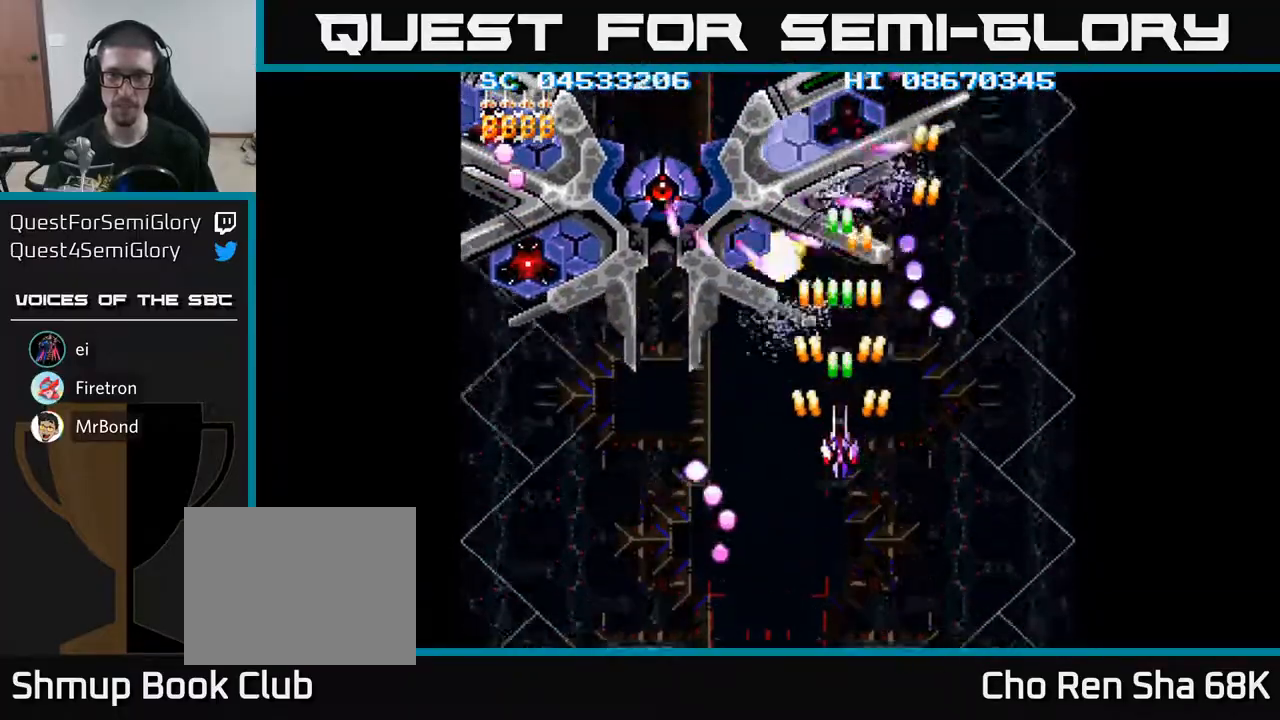
{"buttons": ["A"], "events": [[83, "DPAD_DOWN", "down"], [183, "DPAD_DOWN", "up"], [350, "DPAD_DOWN", "down"], [483, "DPAD_DOWN", "up"]]}
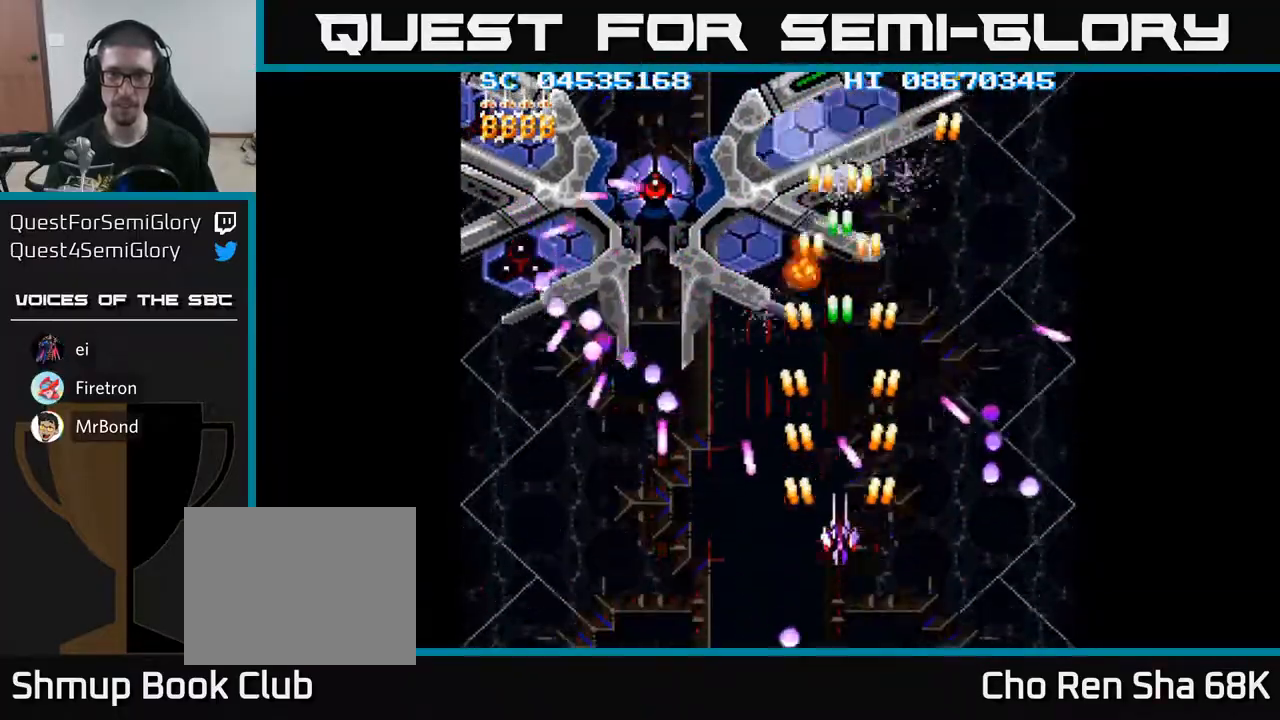
{"buttons": ["A", "DPAD_UP"], "events": [[150, "DPAD_UP", "down"], [333, "DPAD_UP", "up"], [500, "DPAD_UP", "down"]]}
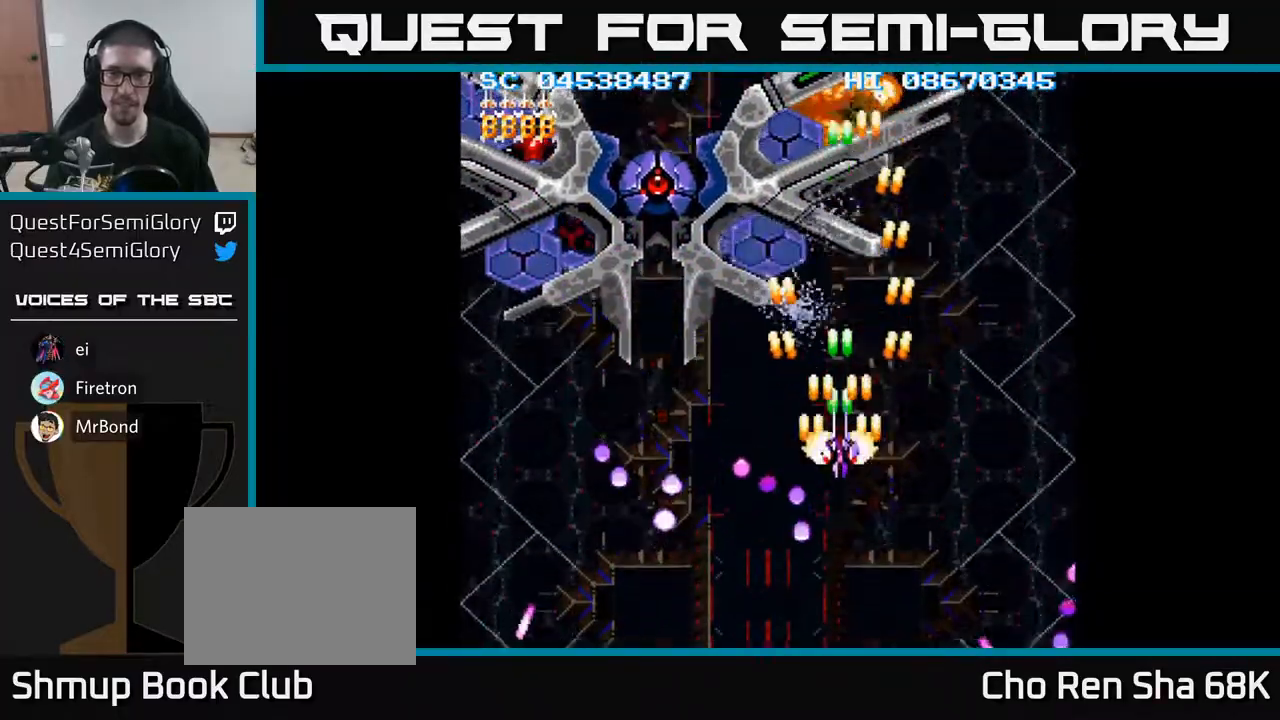
{"buttons": ["A"], "events": [[50, "DPAD_LEFT", "down"], [67, "DPAD_UP", "up"], [117, "DPAD_LEFT", "up"]]}
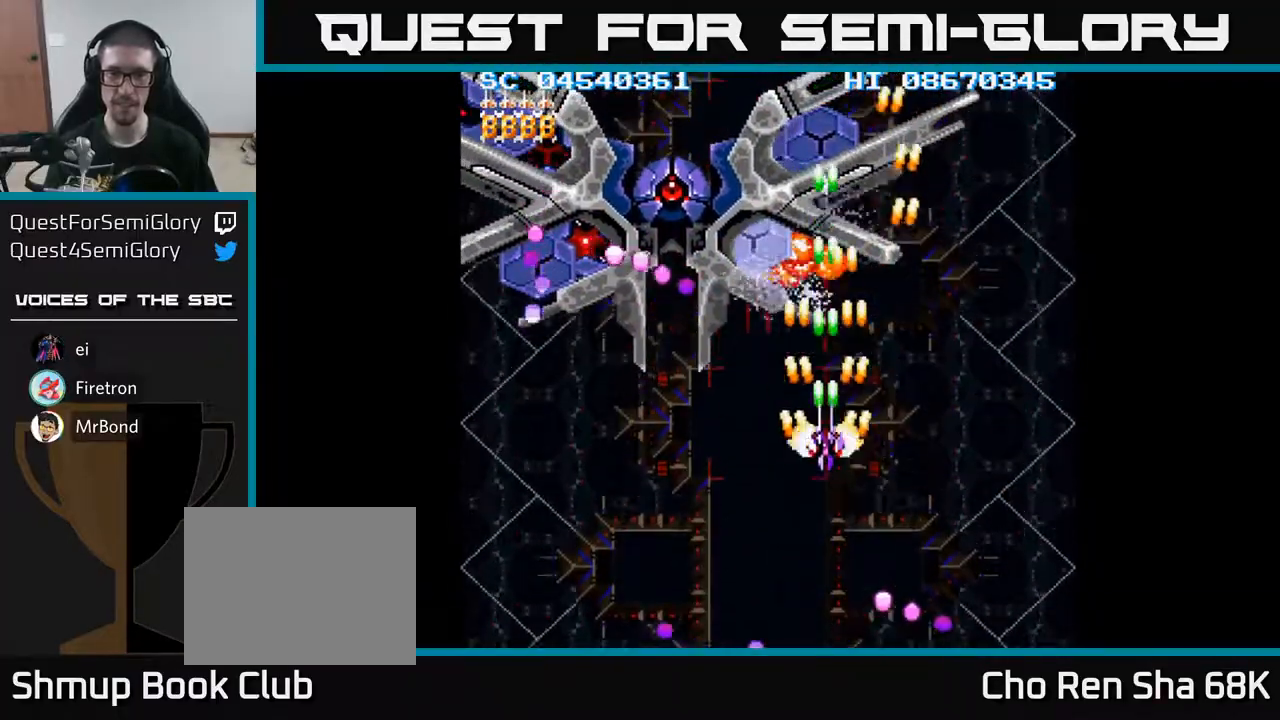
{"buttons": ["A", "DPAD_DOWN", "DPAD_RIGHT"], "events": [[183, "DPAD_DOWN", "down"], [283, "DPAD_DOWN", "up"], [467, "DPAD_DOWN", "down"], [467, "DPAD_RIGHT", "down"]]}
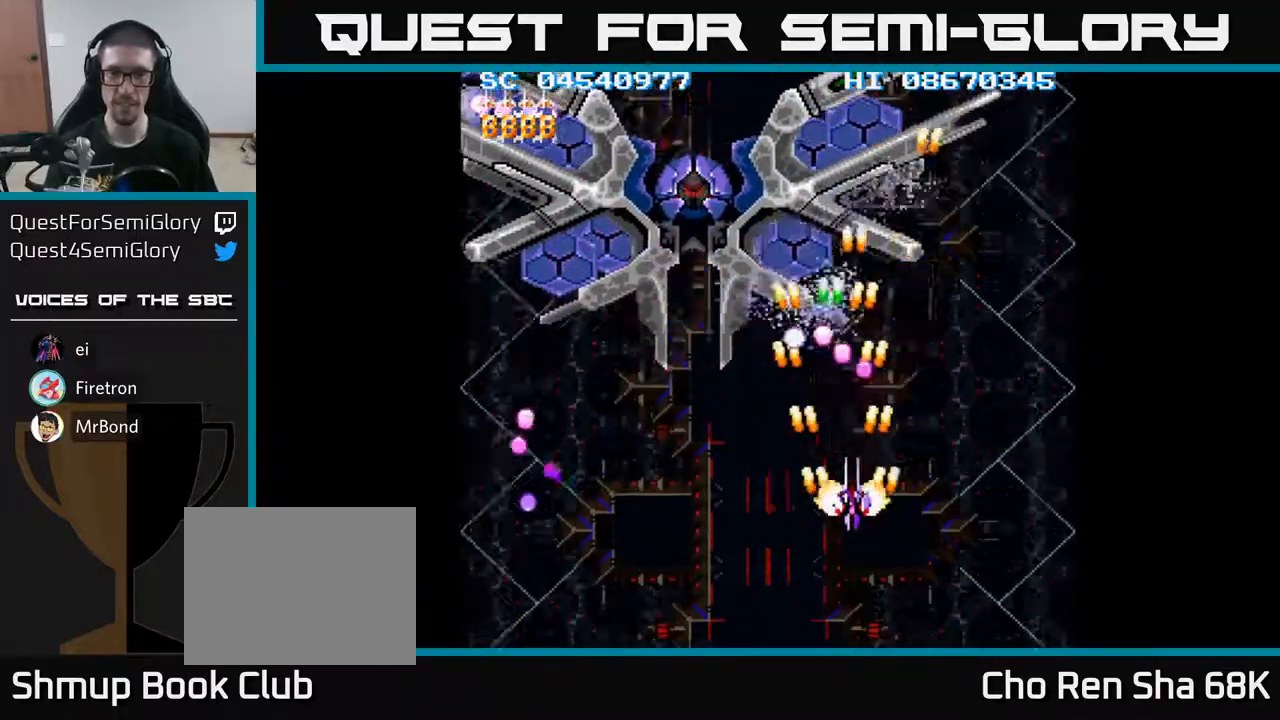
{"buttons": ["A", "DPAD_UP"], "events": [[50, "DPAD_RIGHT", "up"], [183, "DPAD_DOWN", "up"], [350, "DPAD_UP", "down"]]}
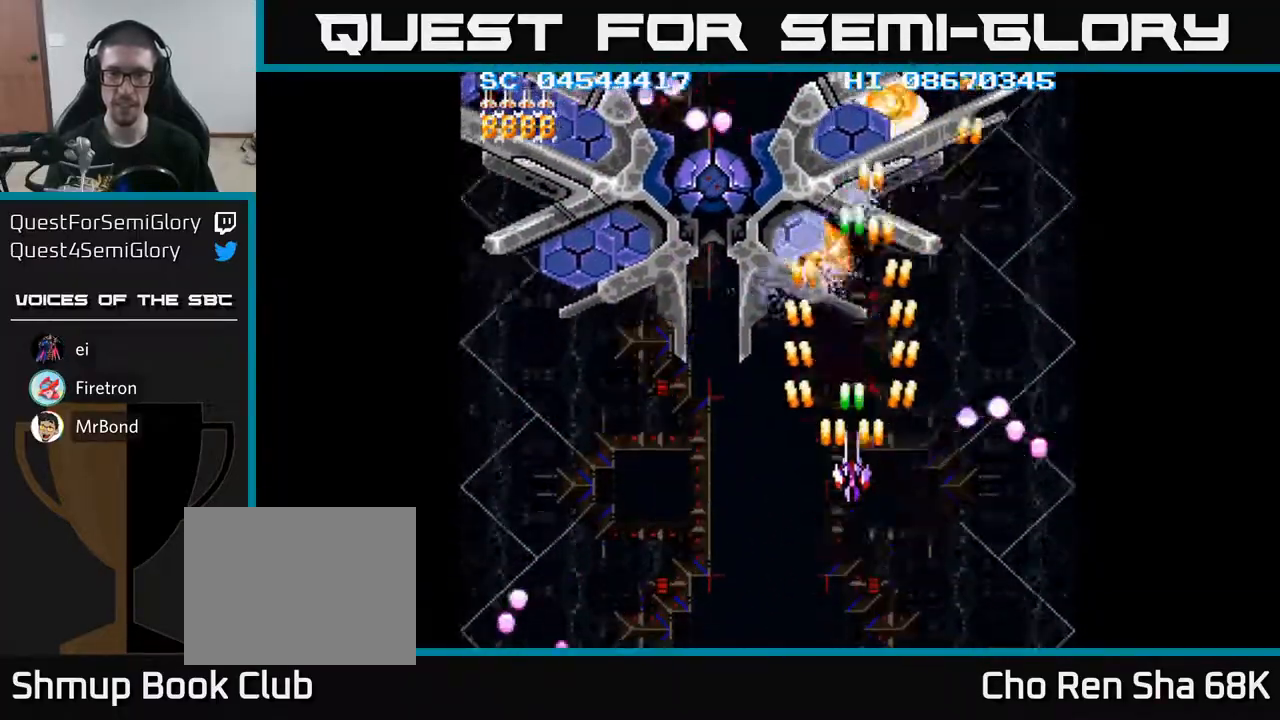
{"buttons": ["A"], "events": [[217, "DPAD_UP", "up"]]}
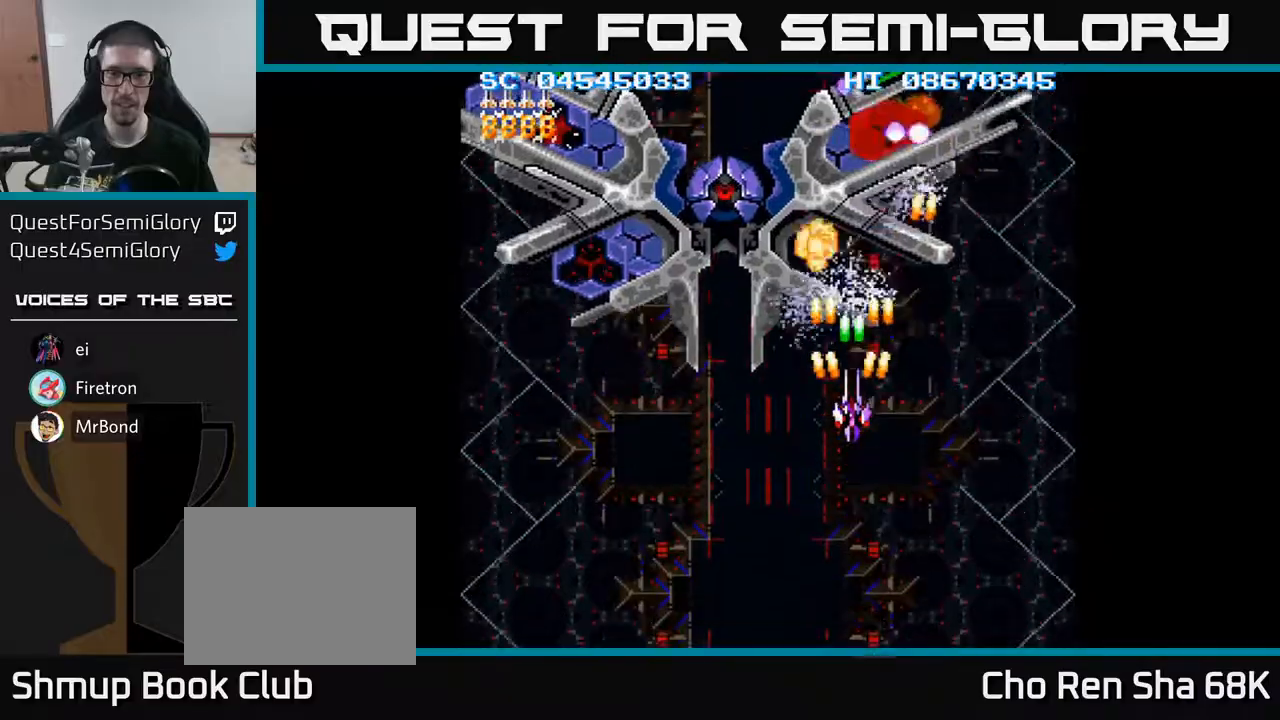
{"buttons": ["A", "DPAD_DOWN"], "events": [[183, "DPAD_DOWN", "down"], [317, "DPAD_DOWN", "up"], [383, "DPAD_DOWN", "down"]]}
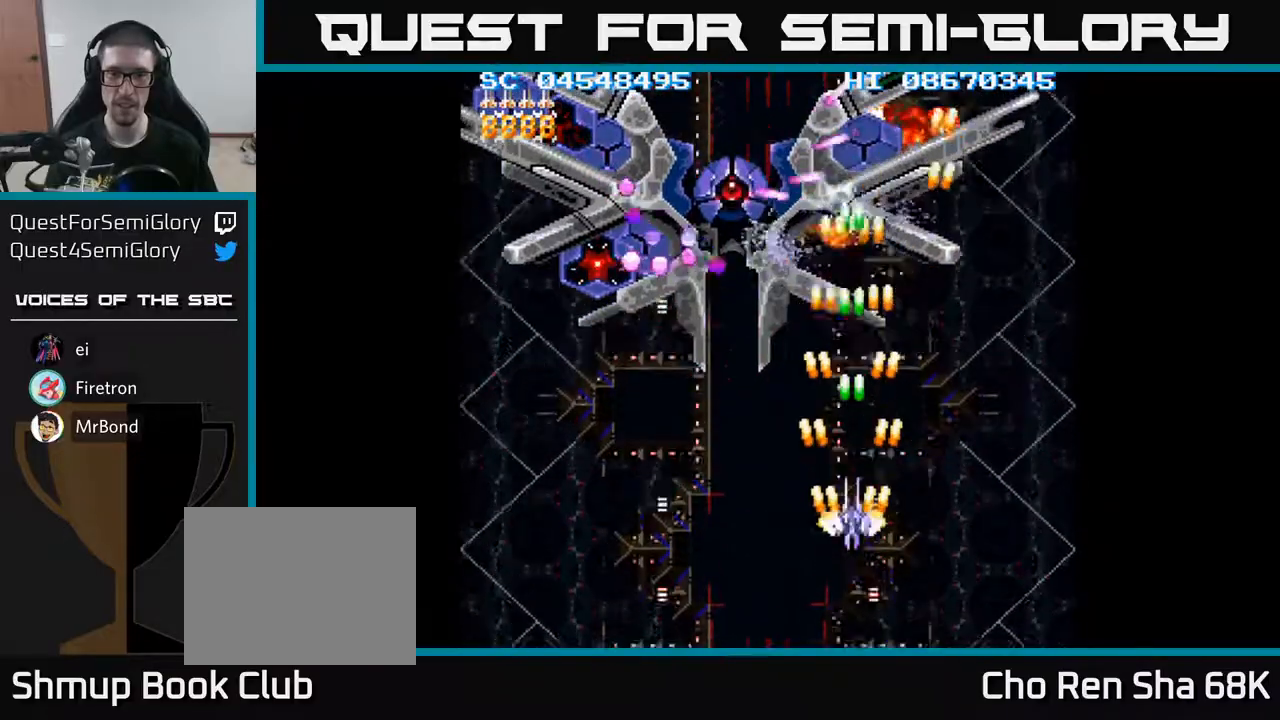
{"buttons": ["A", "DPAD_LEFT"], "events": [[200, "DPAD_LEFT", "down"], [300, "DPAD_DOWN", "up"]]}
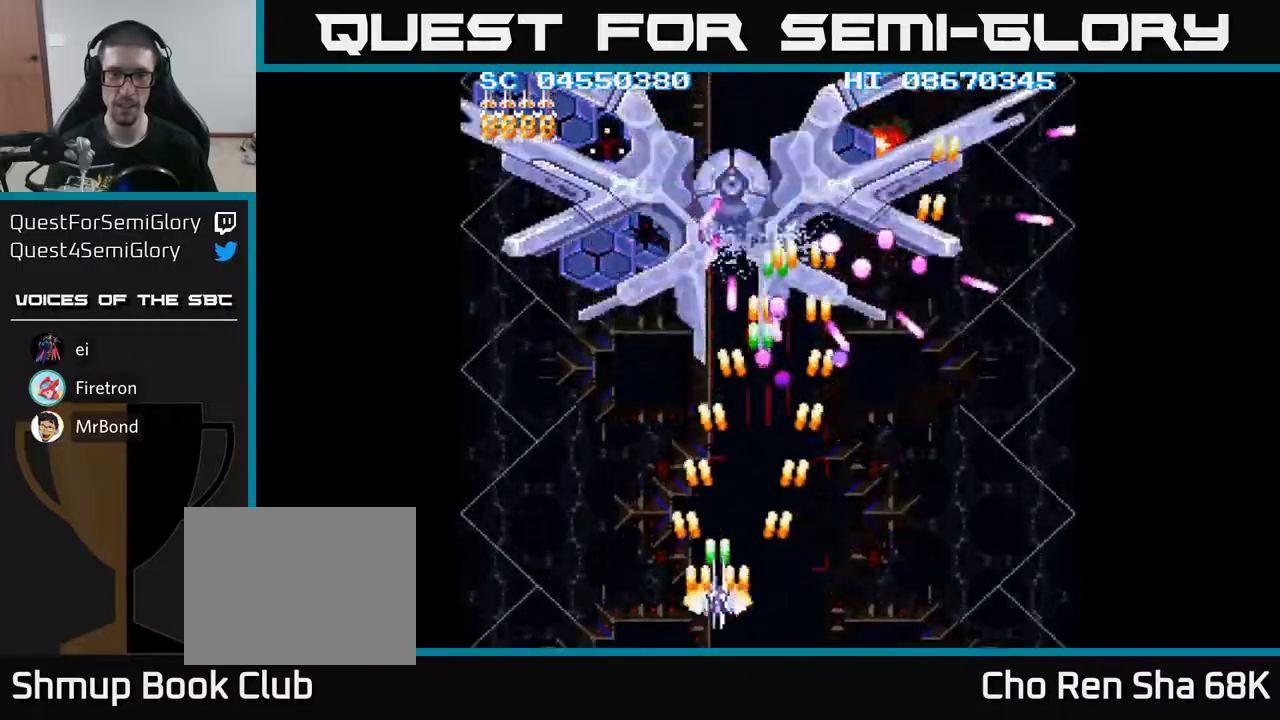
{"buttons": ["A", "DPAD_LEFT"], "events": [[367, "DPAD_LEFT", "up"], [483, "DPAD_LEFT", "down"]]}
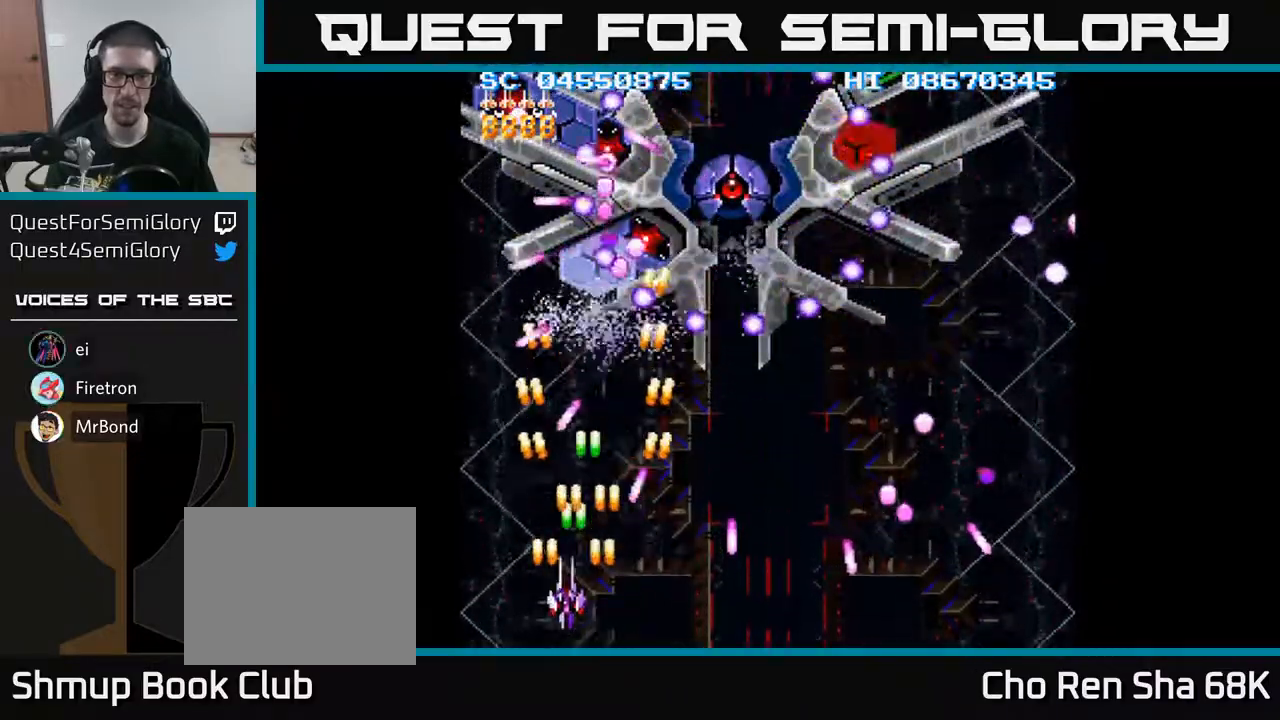
{"buttons": ["A", "DPAD_LEFT"], "events": [[50, "DPAD_UP", "down"], [100, "DPAD_LEFT", "up"], [267, "DPAD_UP", "up"], [283, "DPAD_RIGHT", "down"], [317, "DPAD_DOWN", "down"], [317, "DPAD_RIGHT", "up"], [450, "DPAD_DOWN", "up"], [467, "DPAD_LEFT", "down"]]}
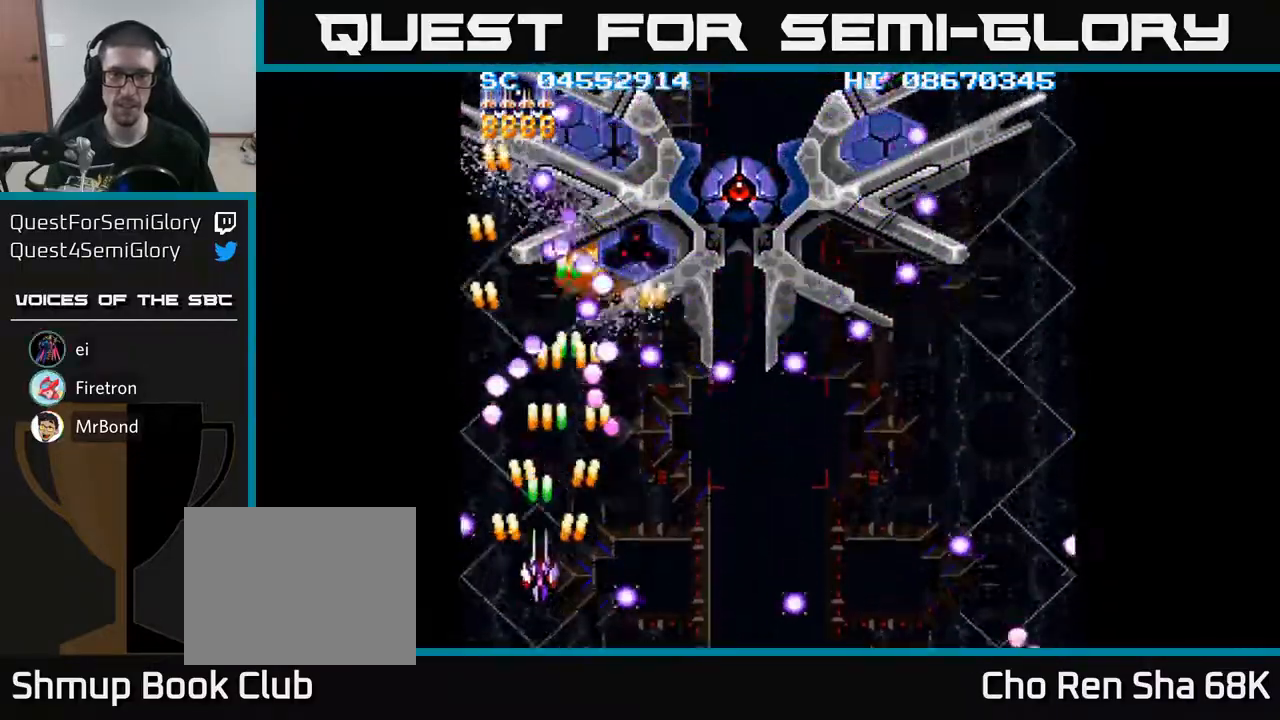
{"buttons": ["A", "DPAD_UP", "DPAD_LEFT"], "events": [[33, "DPAD_LEFT", "up"], [117, "DPAD_DOWN", "down"], [217, "DPAD_DOWN", "up"], [233, "DPAD_LEFT", "down"], [450, "DPAD_UP", "down"]]}
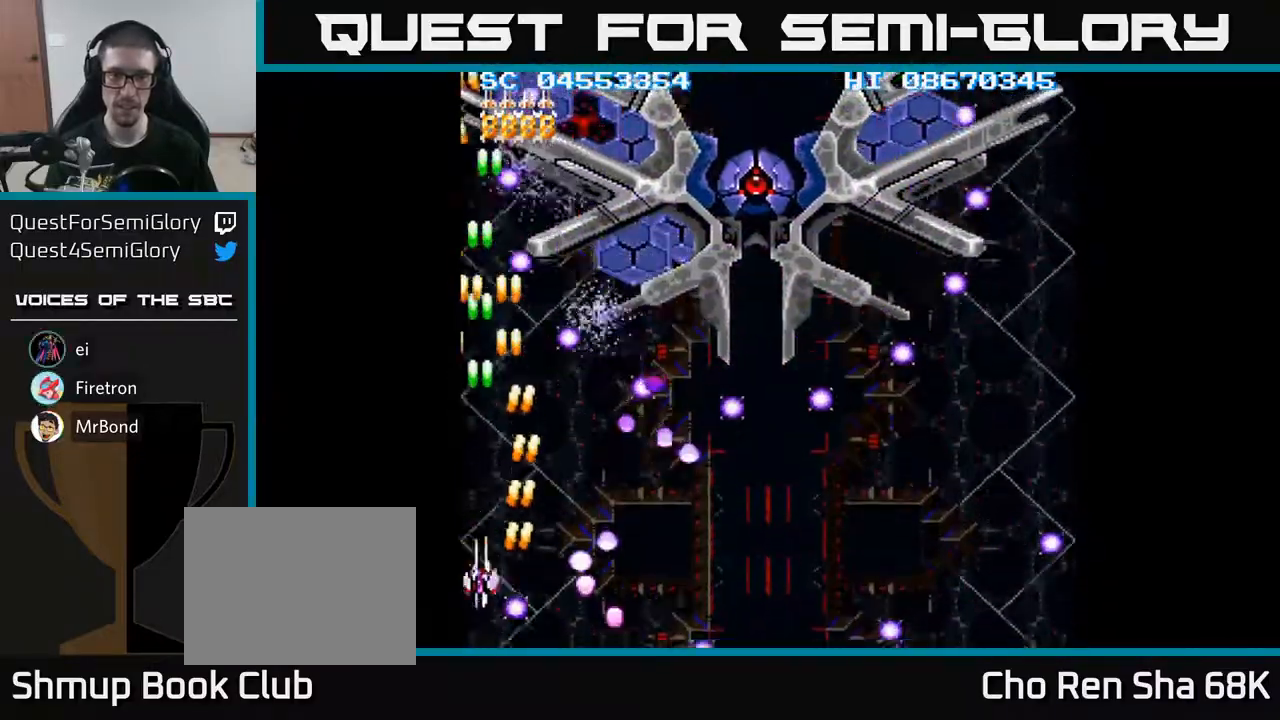
{"buttons": ["A", "DPAD_RIGHT"], "events": [[67, "DPAD_LEFT", "up"], [183, "DPAD_UP", "up"], [217, "DPAD_RIGHT", "down"], [250, "DPAD_RIGHT", "up"], [317, "DPAD_UP", "down"], [333, "DPAD_LEFT", "down"], [350, "DPAD_LEFT", "up"], [367, "DPAD_UP", "up"], [400, "DPAD_RIGHT", "down"]]}
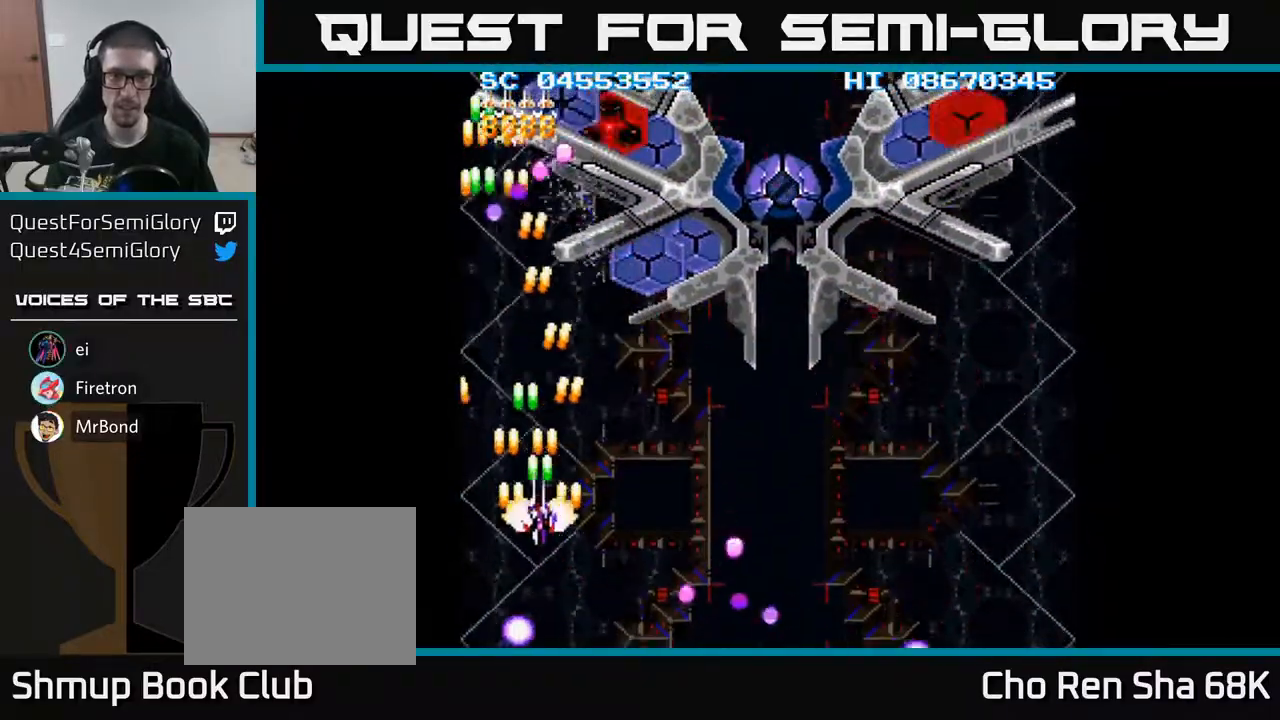
{"buttons": ["A", "DPAD_UP"], "events": [[217, "DPAD_UP", "down"], [317, "DPAD_RIGHT", "up"]]}
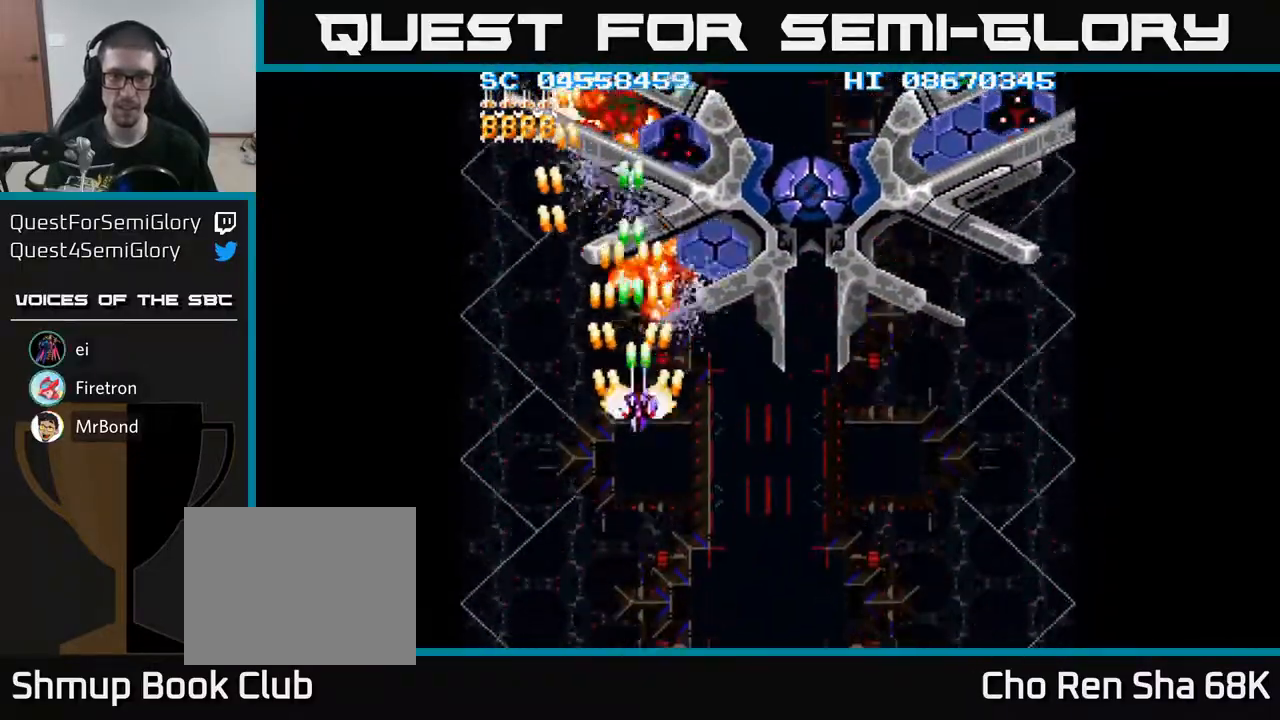
{"buttons": ["A"], "events": [[33, "DPAD_RIGHT", "down"], [50, "DPAD_UP", "up"], [117, "DPAD_RIGHT", "up"]]}
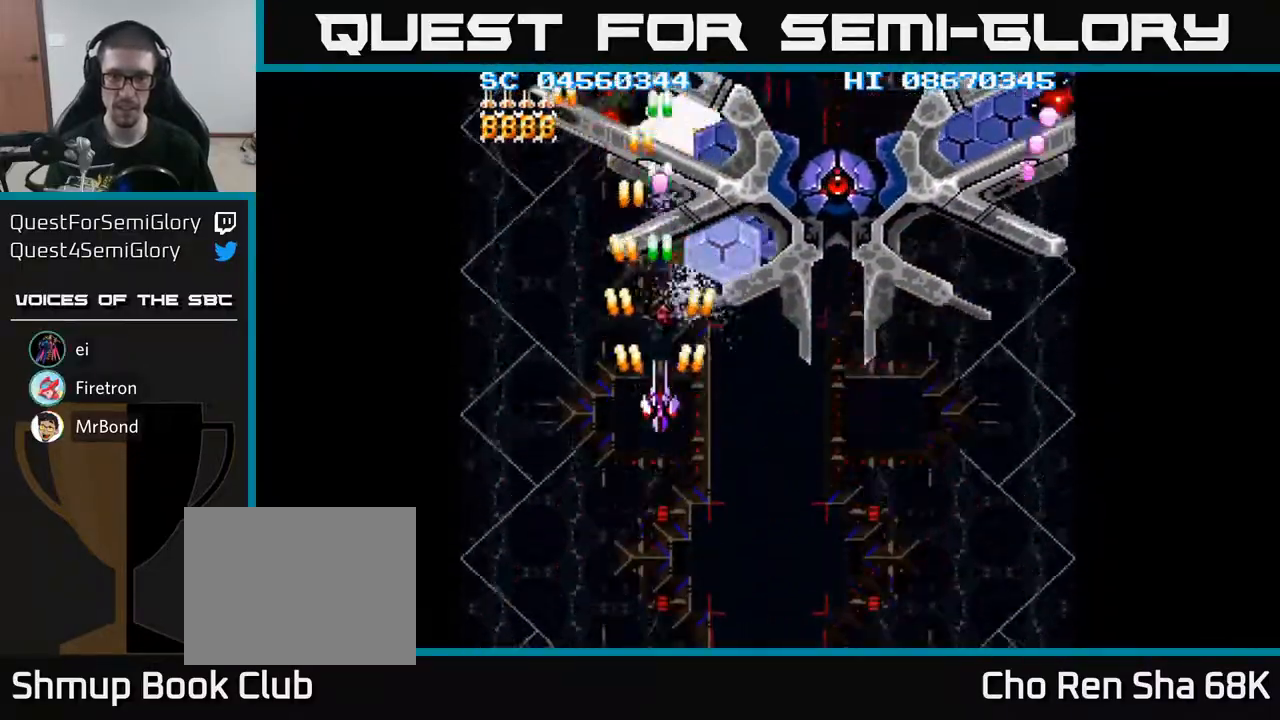
{"buttons": ["A", "DPAD_DOWN", "DPAD_RIGHT"], "events": [[83, "DPAD_RIGHT", "down"], [150, "DPAD_RIGHT", "up"], [500, "DPAD_DOWN", "down"], [500, "DPAD_RIGHT", "down"]]}
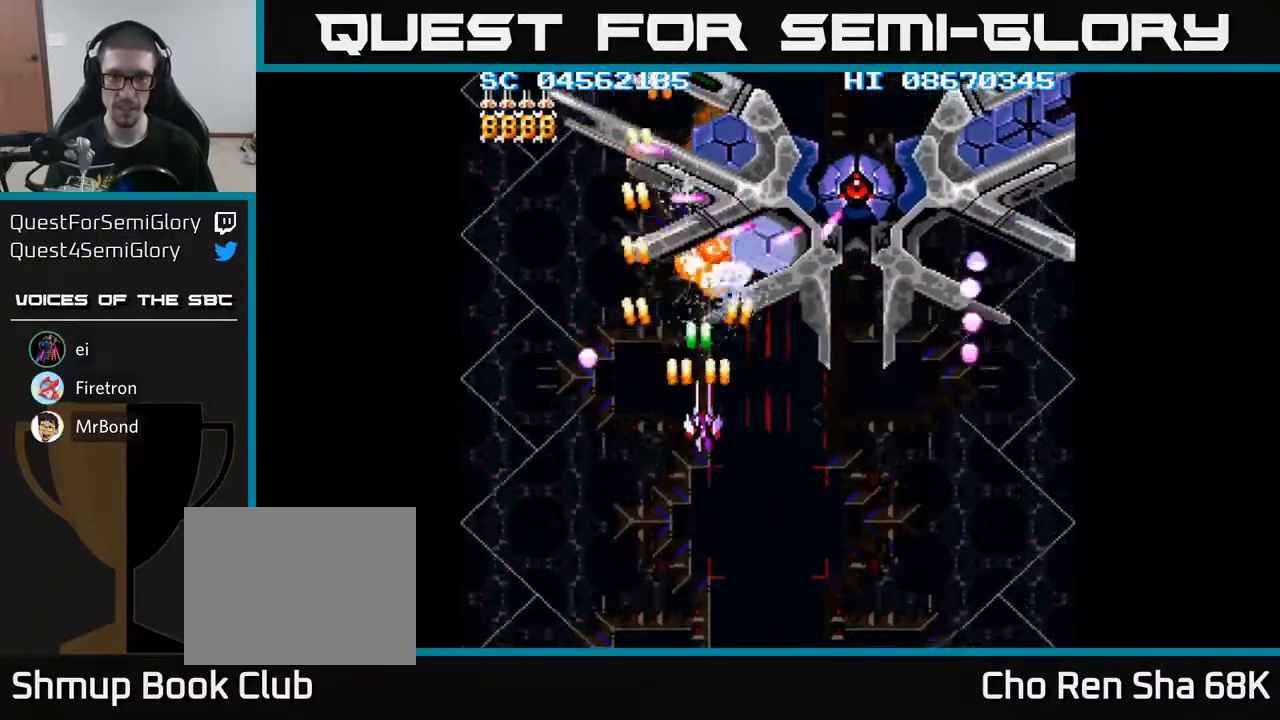
{"buttons": ["A"], "events": [[50, "DPAD_RIGHT", "up"], [500, "DPAD_DOWN", "up"]]}
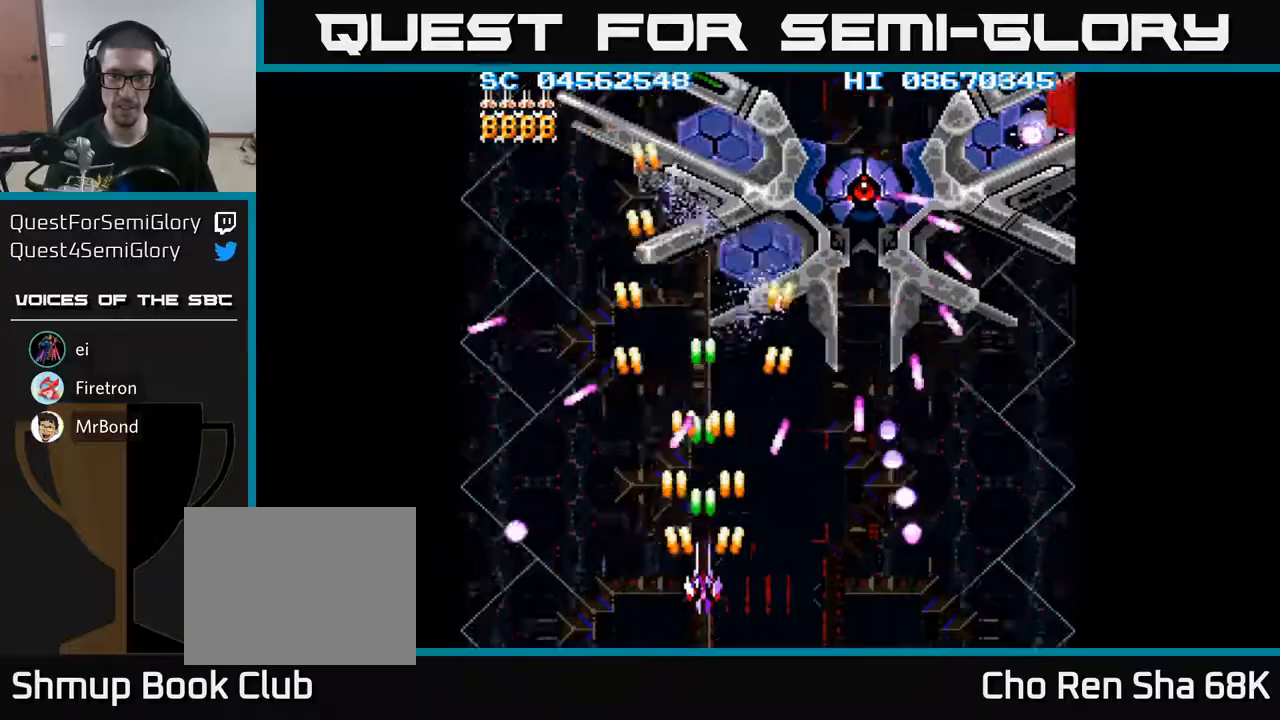
{"buttons": ["A", "DPAD_DOWN"], "events": [[67, "DPAD_UP", "down"], [417, "DPAD_UP", "up"], [450, "DPAD_DOWN", "down"]]}
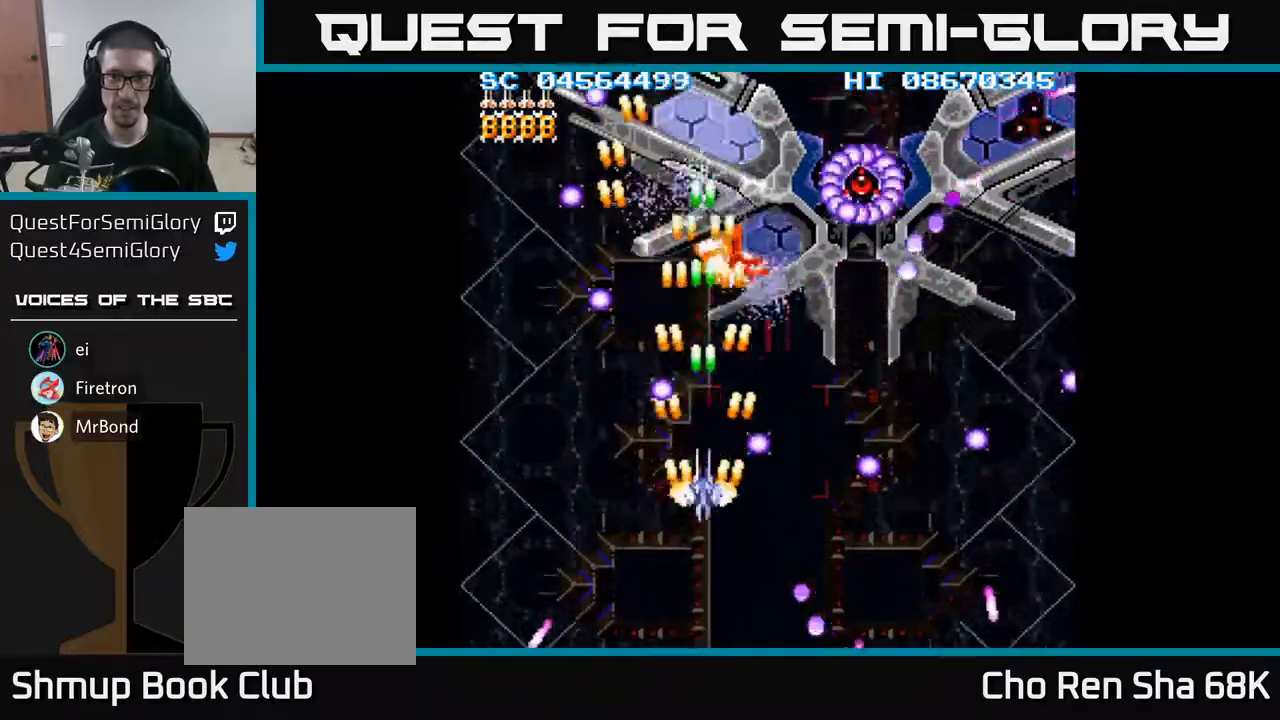
{"buttons": ["A", "DPAD_DOWN", "DPAD_RIGHT"], "events": [[133, "DPAD_LEFT", "down"], [150, "DPAD_DOWN", "up"], [333, "DPAD_DOWN", "down"], [333, "DPAD_LEFT", "up"], [417, "DPAD_RIGHT", "down"]]}
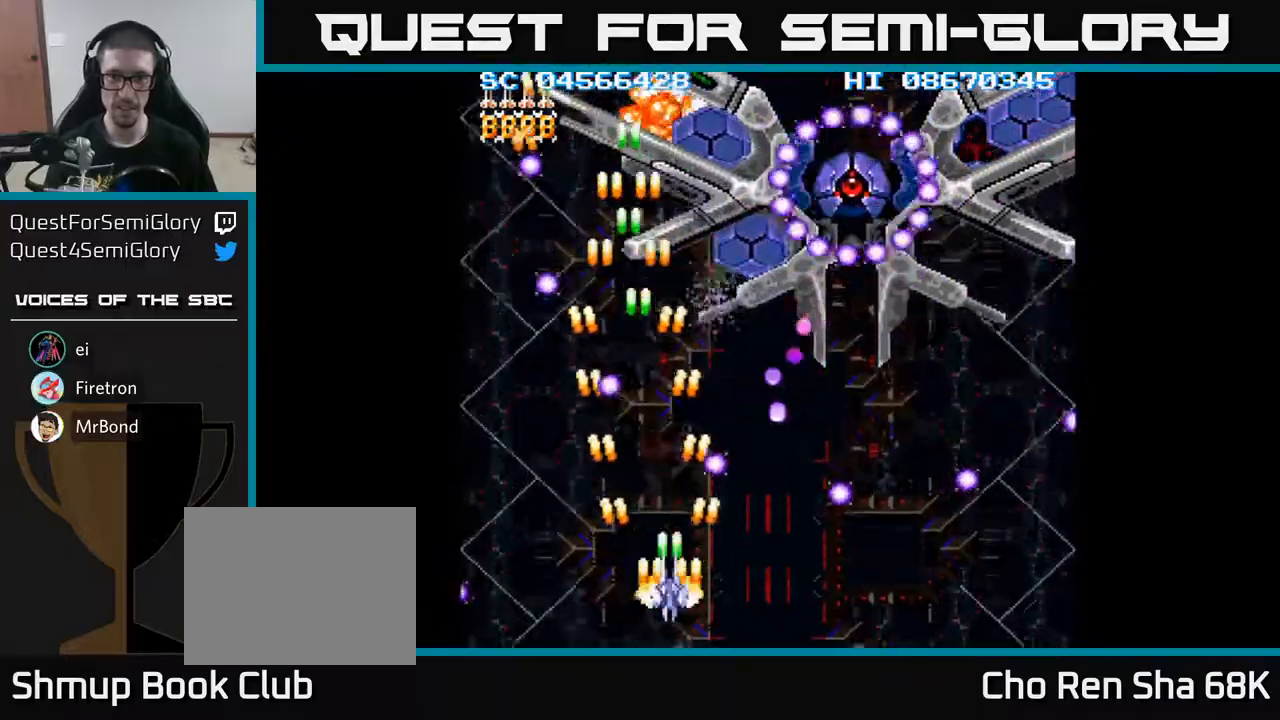
{"buttons": ["A"], "events": [[250, "DPAD_DOWN", "up"], [267, "DPAD_RIGHT", "up"]]}
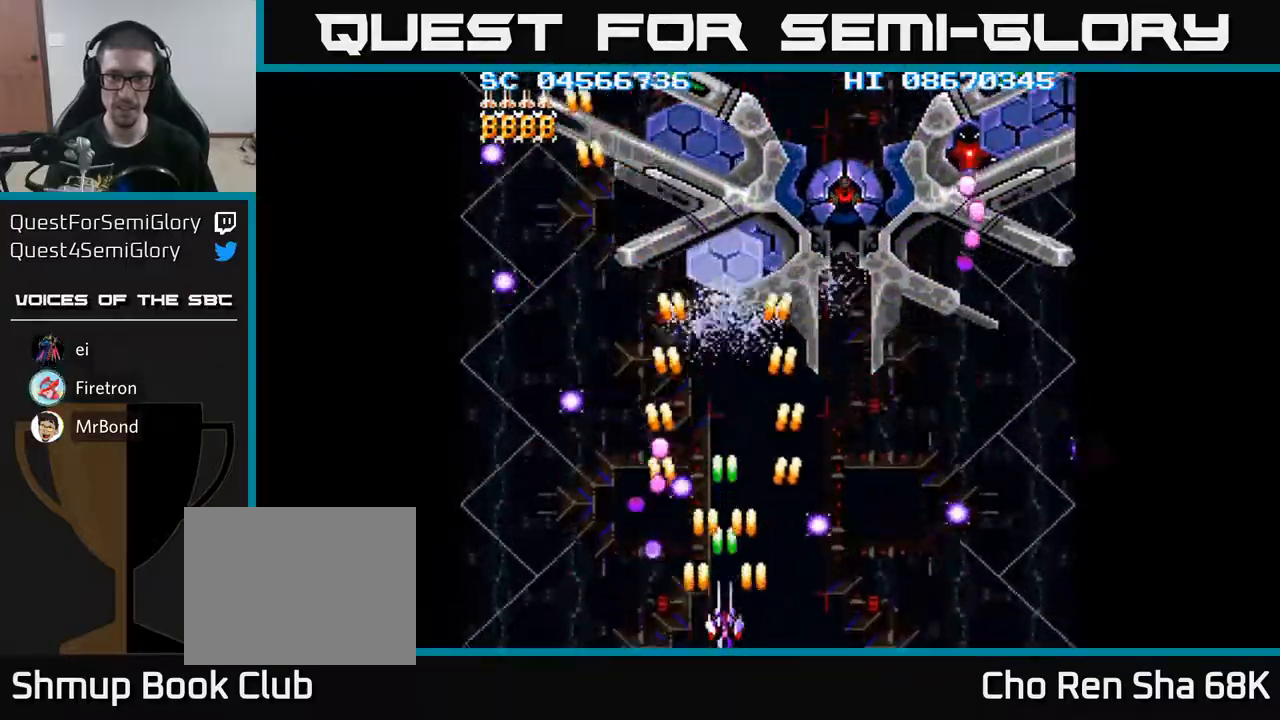
{"buttons": ["A", "DPAD_UP"], "events": [[183, "DPAD_UP", "down"], [233, "DPAD_LEFT", "down"], [383, "DPAD_LEFT", "up"]]}
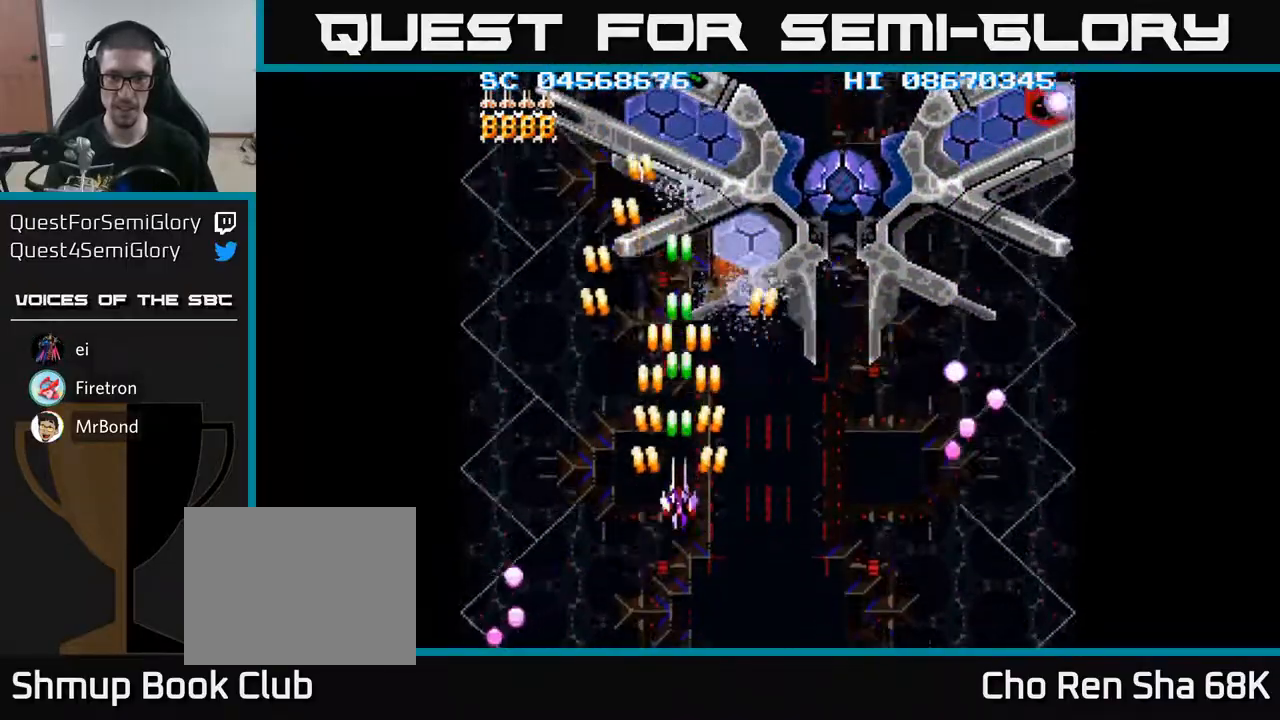
{"buttons": ["A"], "events": [[317, "DPAD_UP", "up"]]}